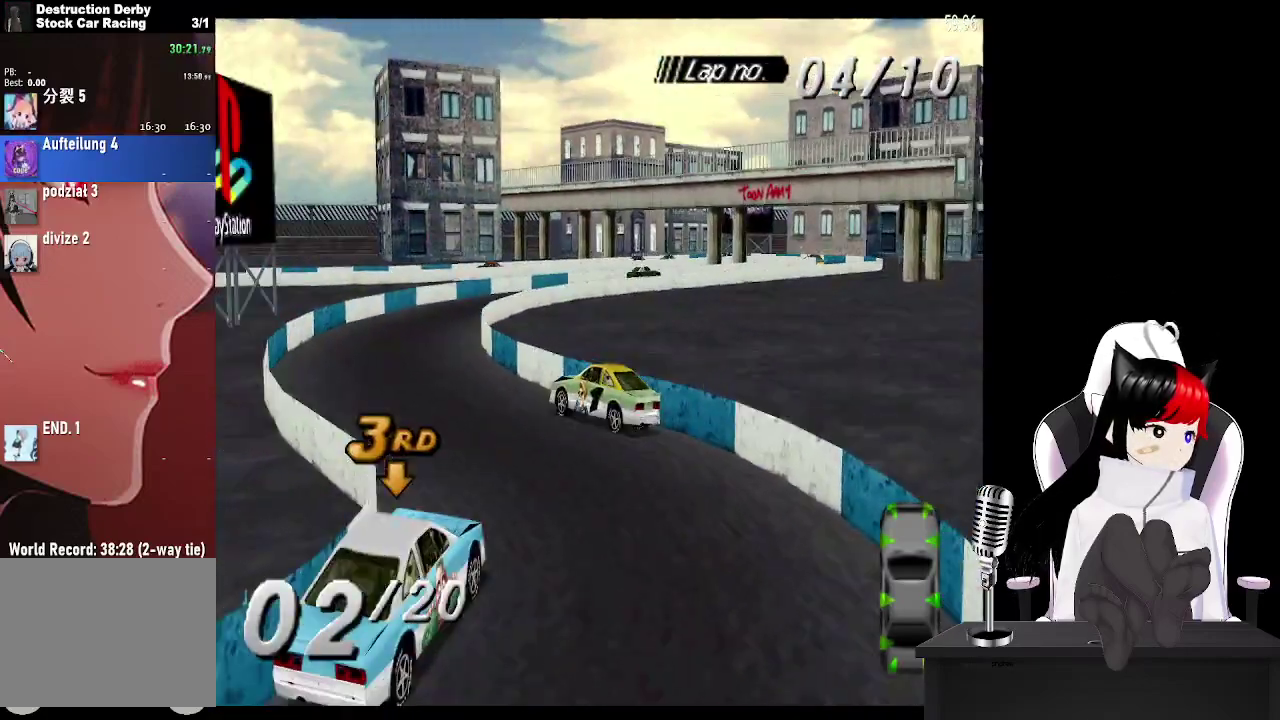
Gameplay with a controller (PlayStation layout); each line is a JSON object with the inputs held at the frame after it. "events" lists button and stick changes between this image and that frame as [ms after this image, input, new state], when the widget could be followed in between. Not read: L3 R3 left_stick right_stick.
{"buttons": ["CROSS", "DPAD_RIGHT"], "events": []}
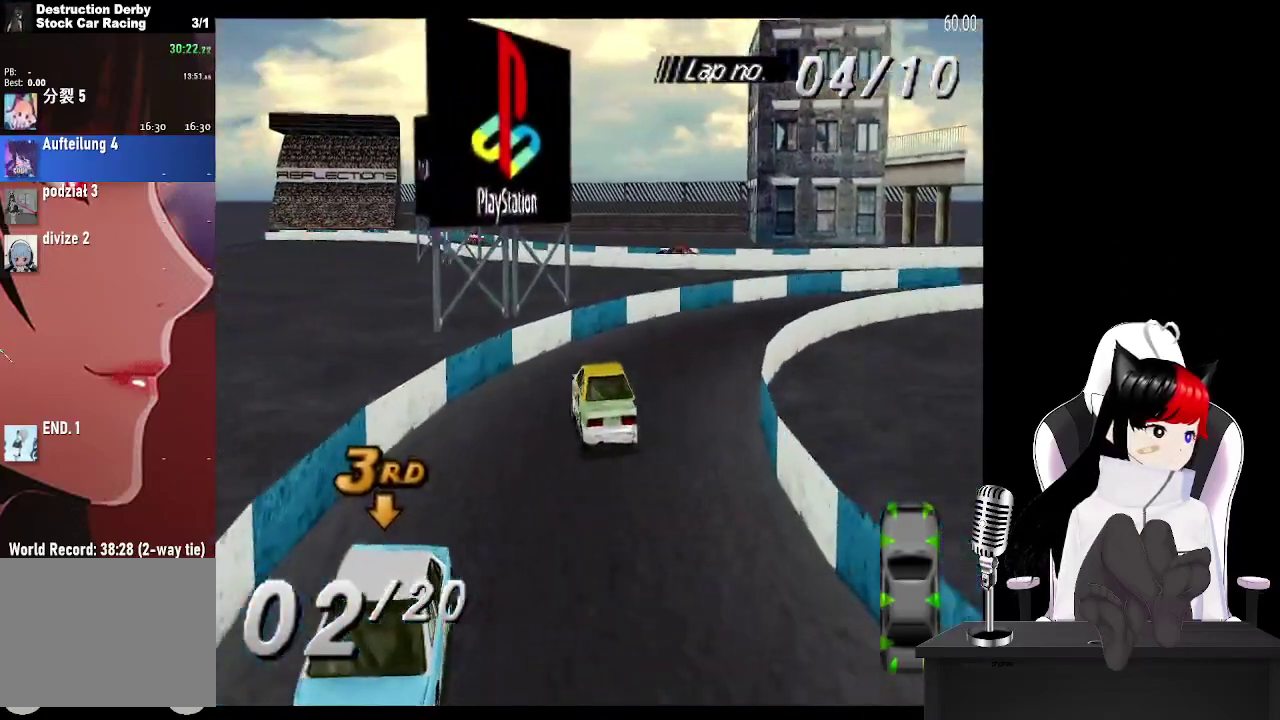
{"buttons": ["CROSS", "DPAD_RIGHT"], "events": []}
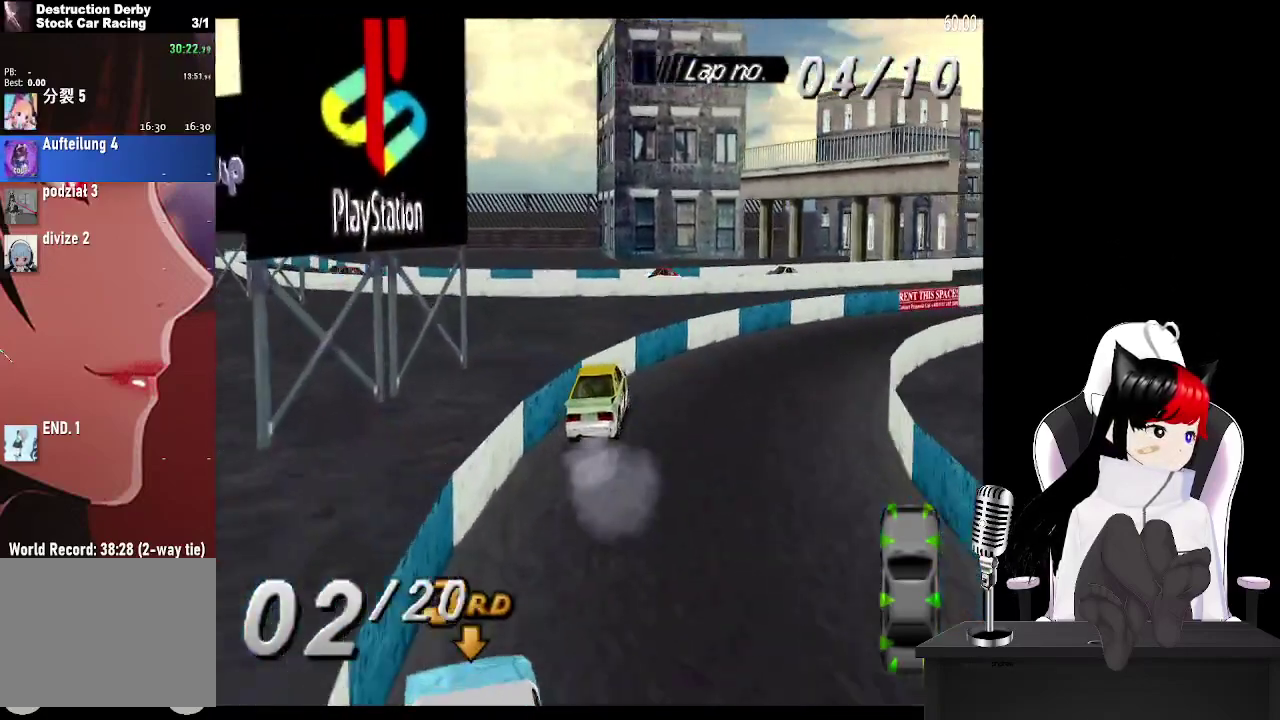
{"buttons": ["CROSS", "DPAD_RIGHT"], "events": []}
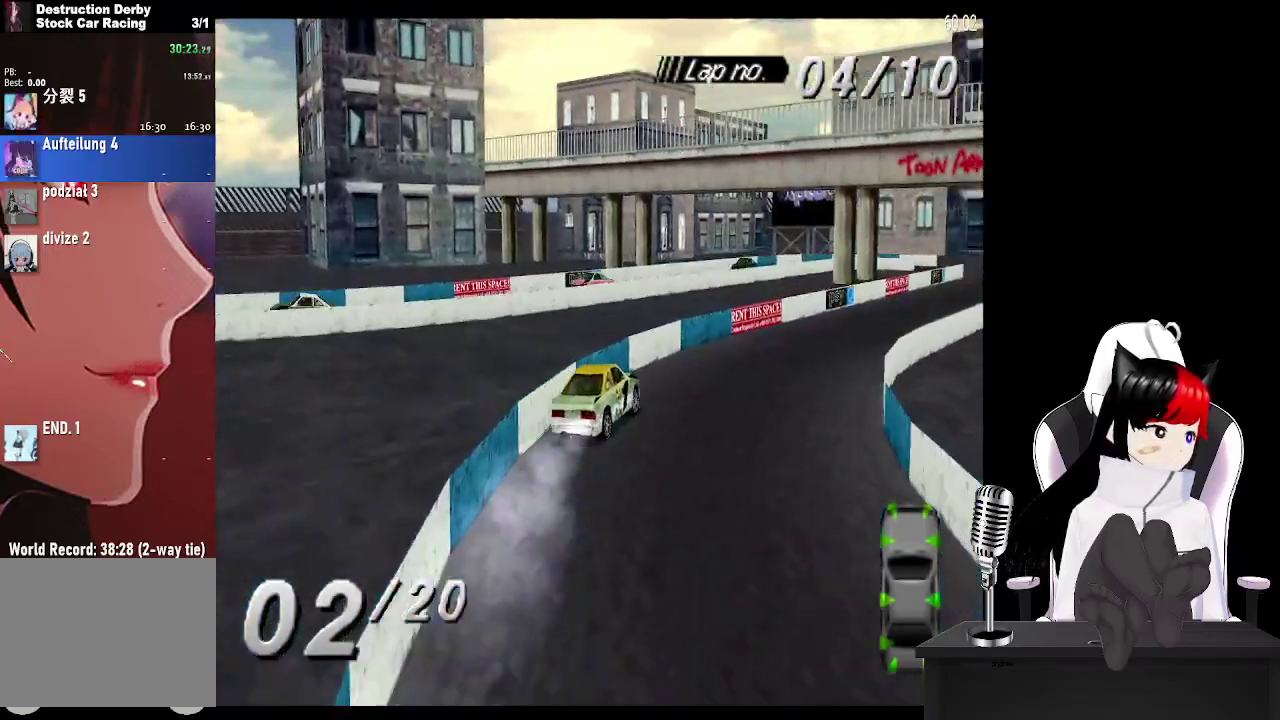
{"buttons": ["CROSS"], "events": [[33, "DPAD_RIGHT", "up"], [317, "DPAD_RIGHT", "down"], [450, "DPAD_RIGHT", "up"]]}
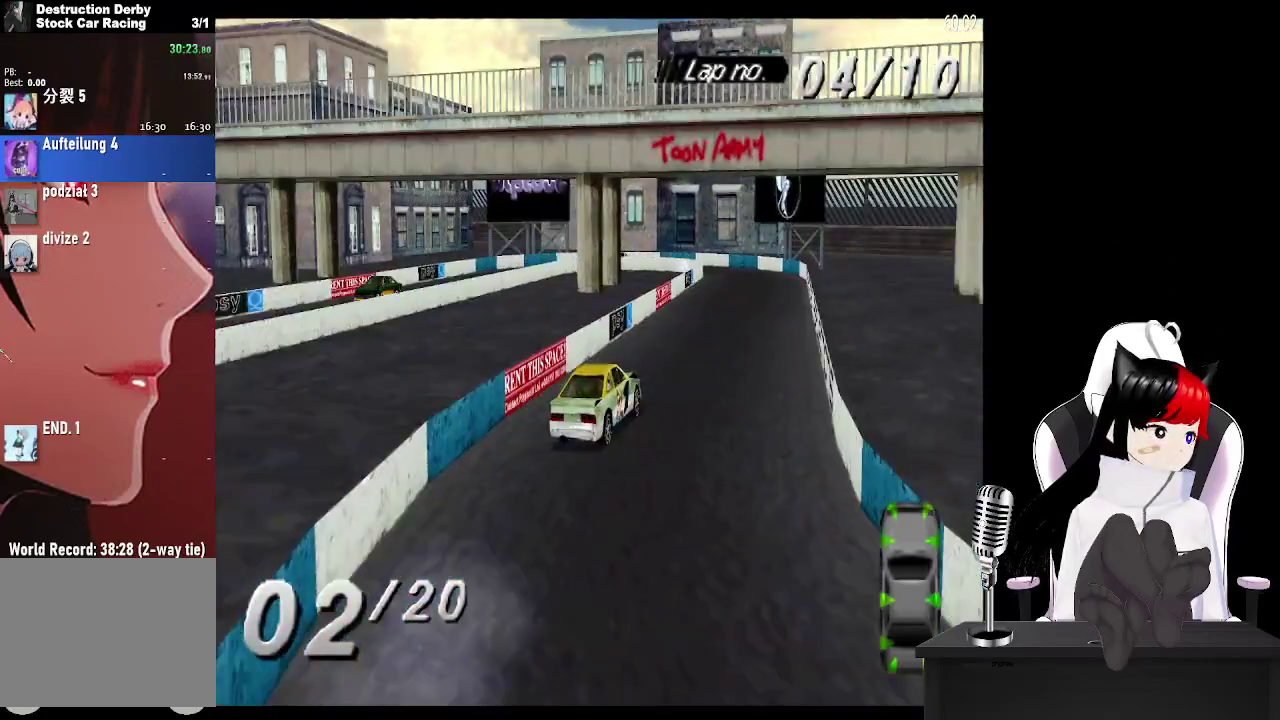
{"buttons": ["CROSS"], "events": [[217, "DPAD_LEFT", "down"], [467, "DPAD_LEFT", "up"]]}
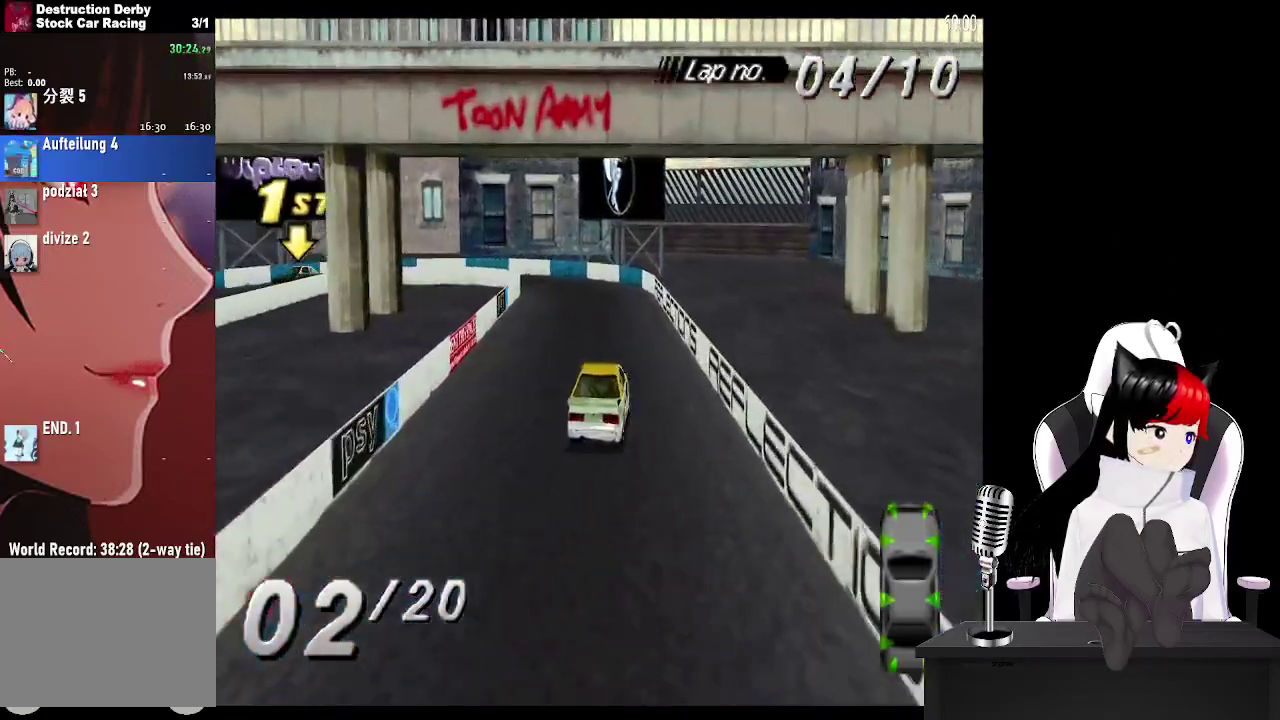
{"buttons": ["SQUARE", "DPAD_LEFT"], "events": [[200, "DPAD_LEFT", "down"], [333, "CROSS", "up"], [367, "SQUARE", "down"]]}
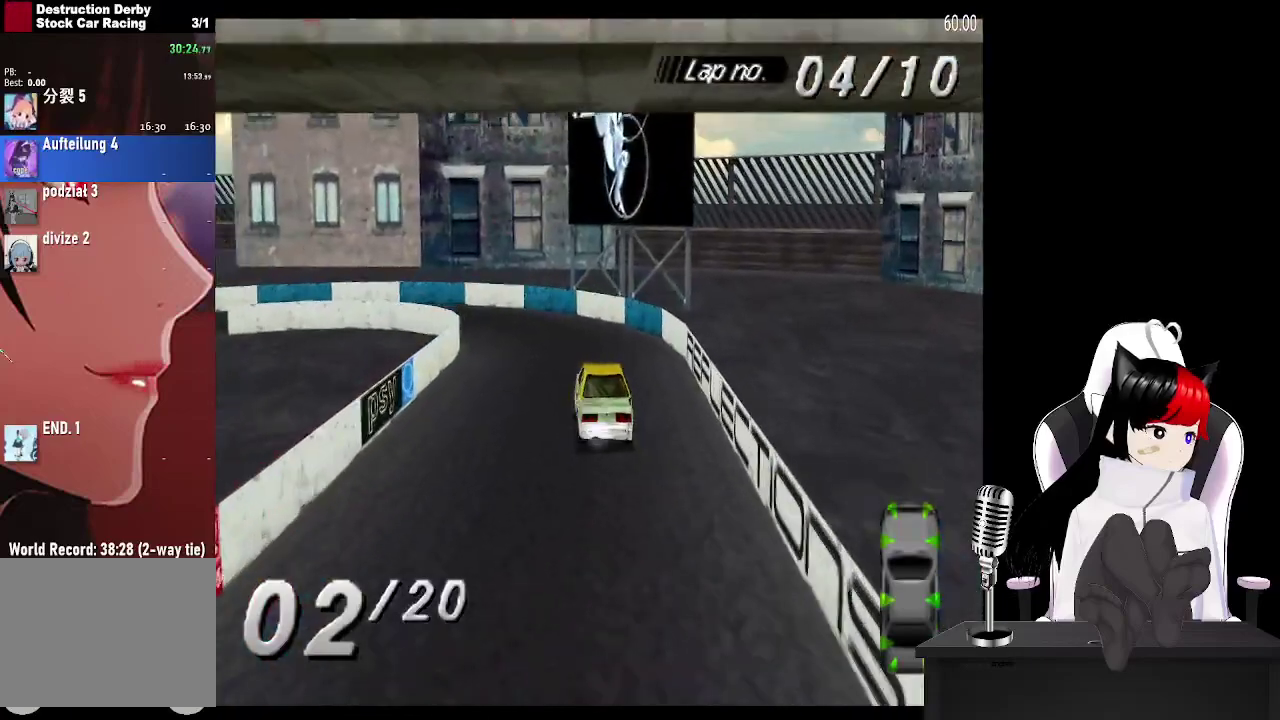
{"buttons": ["CROSS", "DPAD_LEFT"], "events": [[100, "SQUARE", "up"], [400, "CROSS", "down"]]}
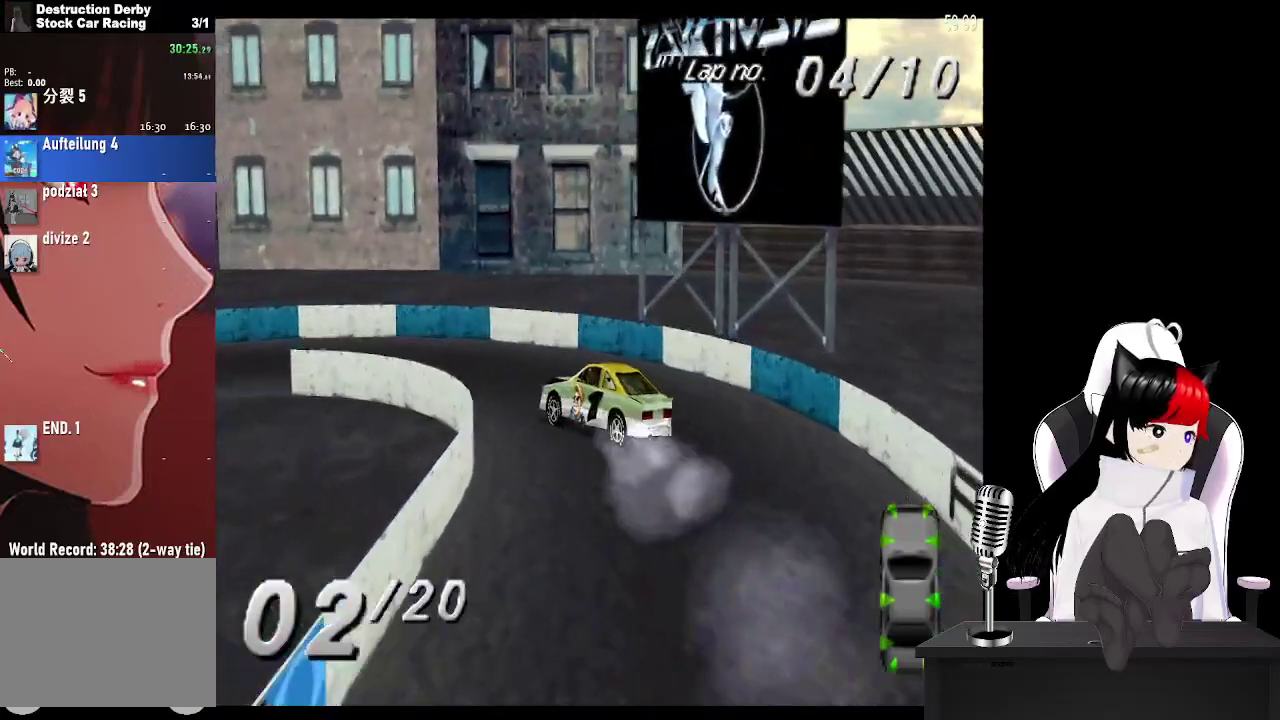
{"buttons": ["DPAD_LEFT"], "events": [[267, "CROSS", "up"]]}
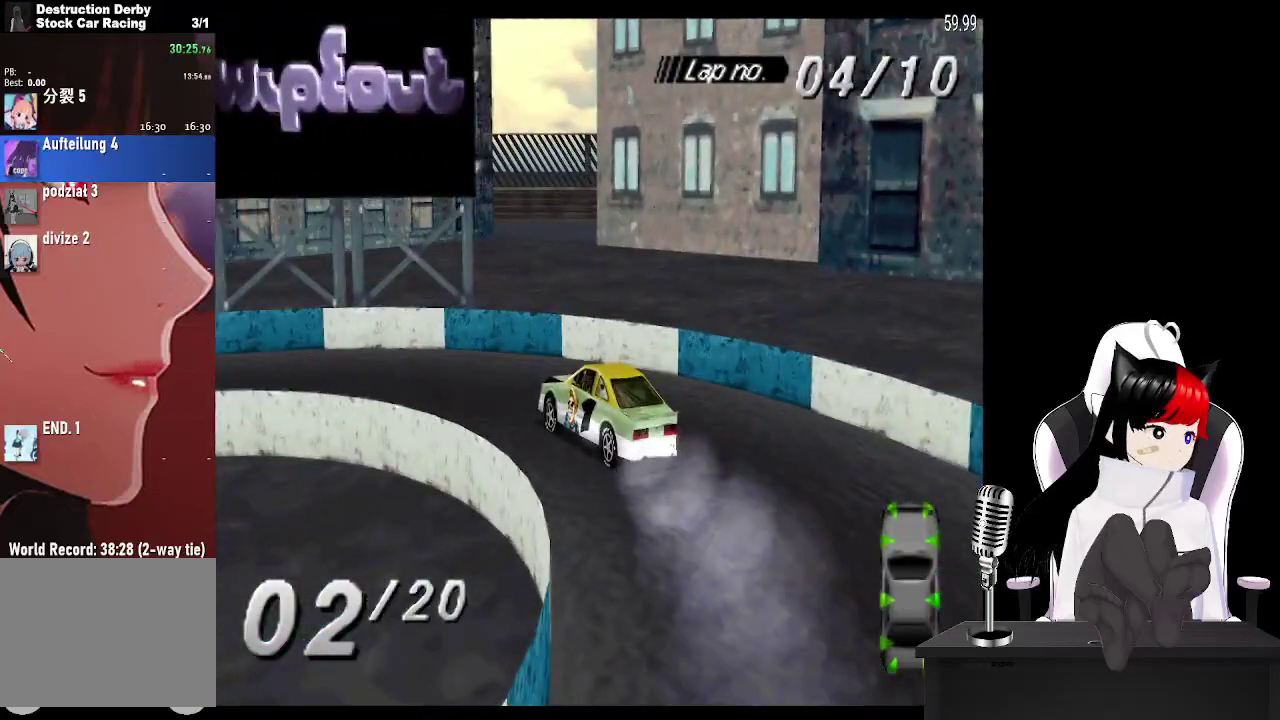
{"buttons": ["CROSS", "DPAD_LEFT"], "events": [[200, "CROSS", "down"]]}
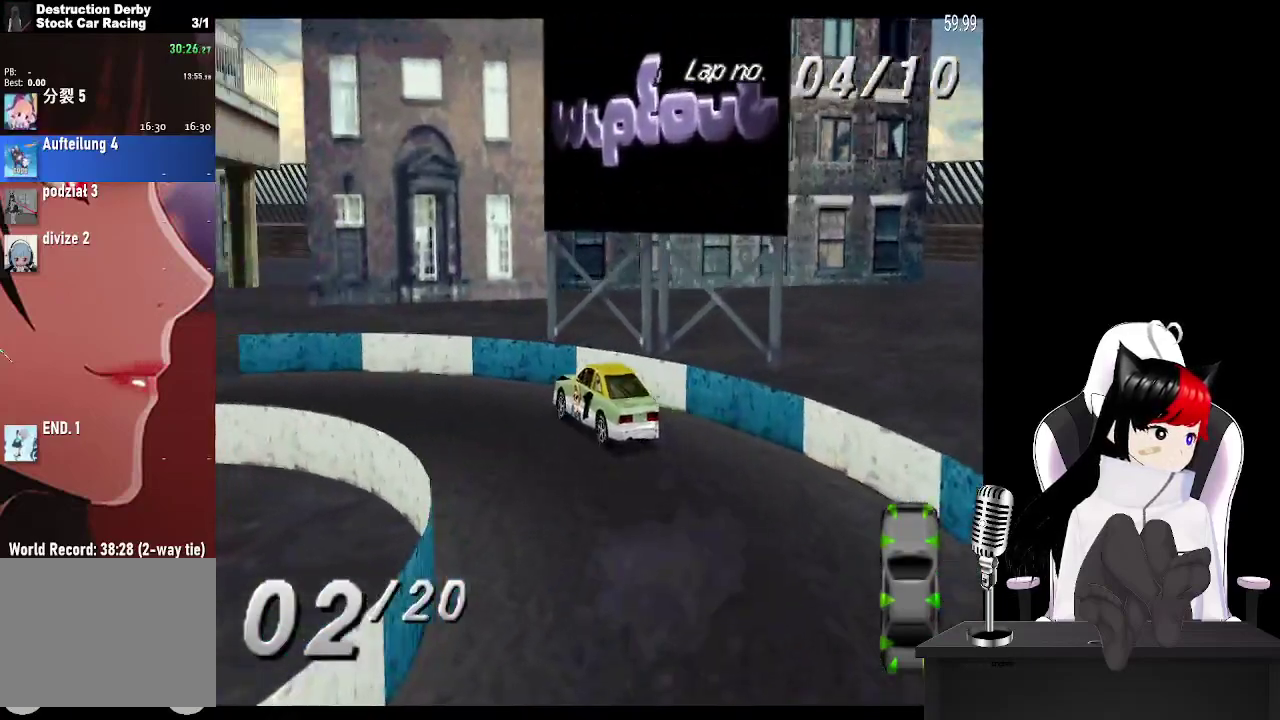
{"buttons": ["CROSS", "DPAD_LEFT"], "events": []}
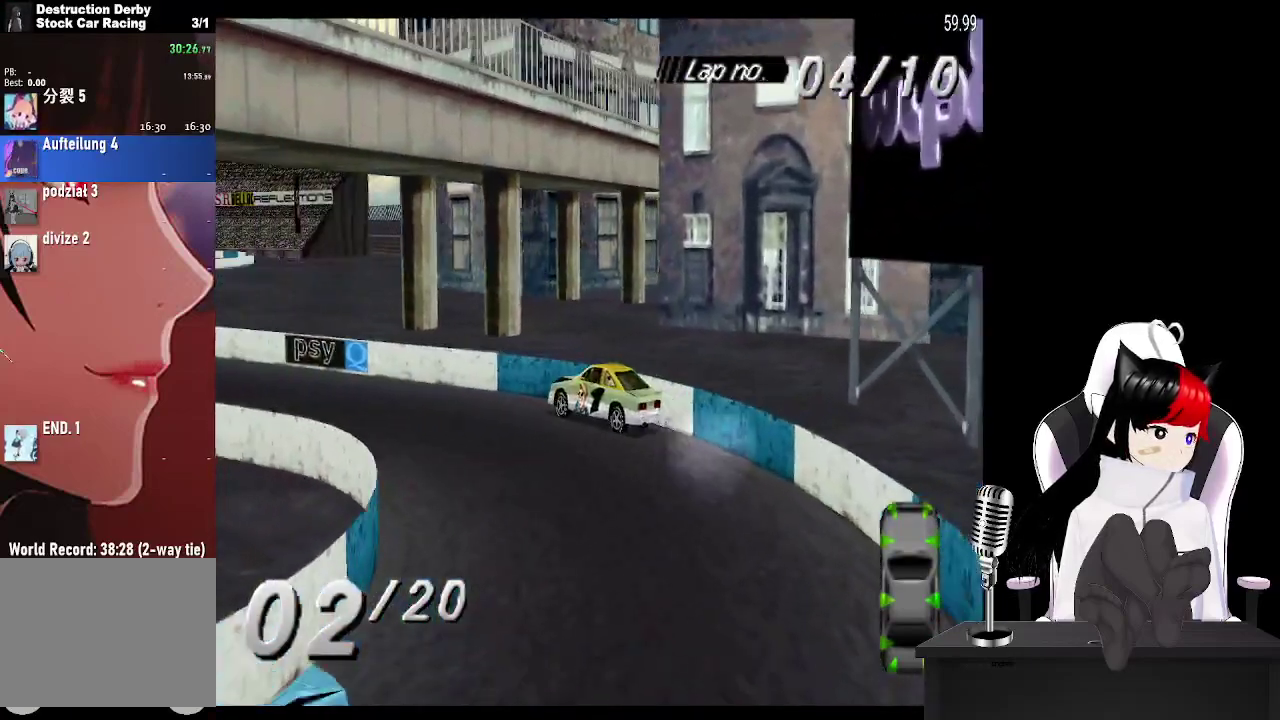
{"buttons": ["CROSS"], "events": [[117, "DPAD_LEFT", "up"]]}
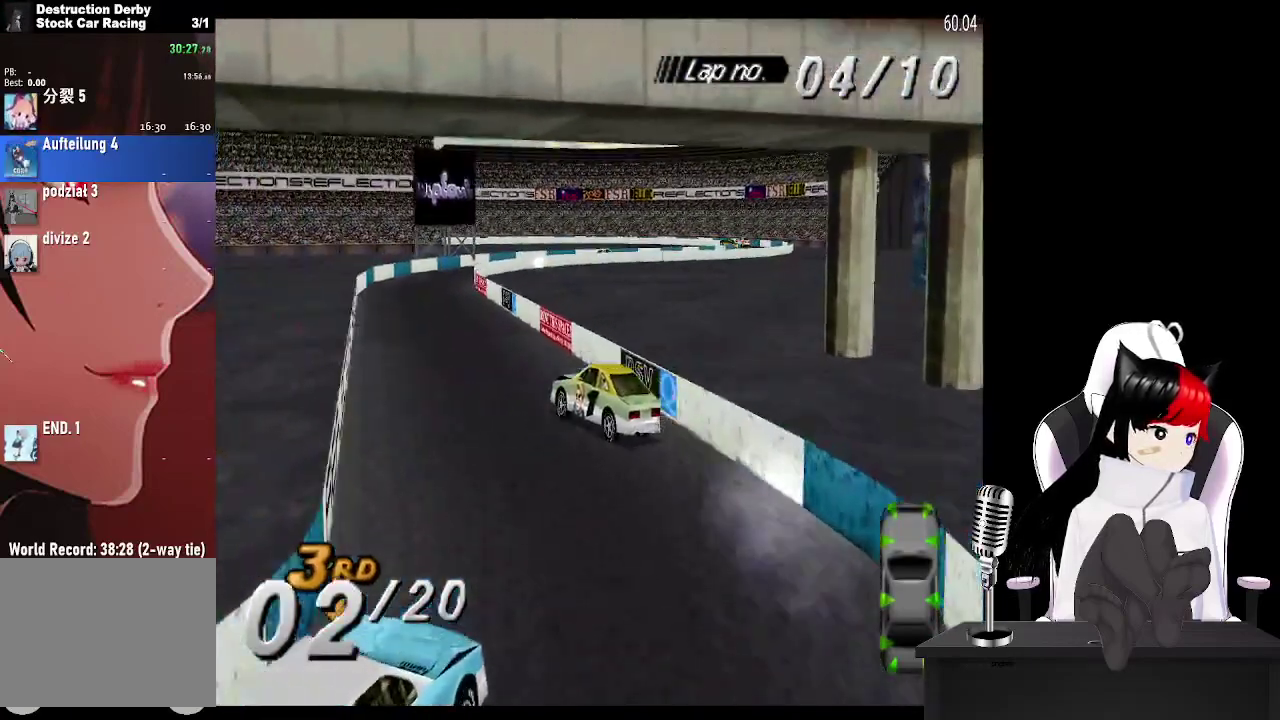
{"buttons": ["CROSS"], "events": [[100, "DPAD_RIGHT", "down"], [483, "DPAD_RIGHT", "up"]]}
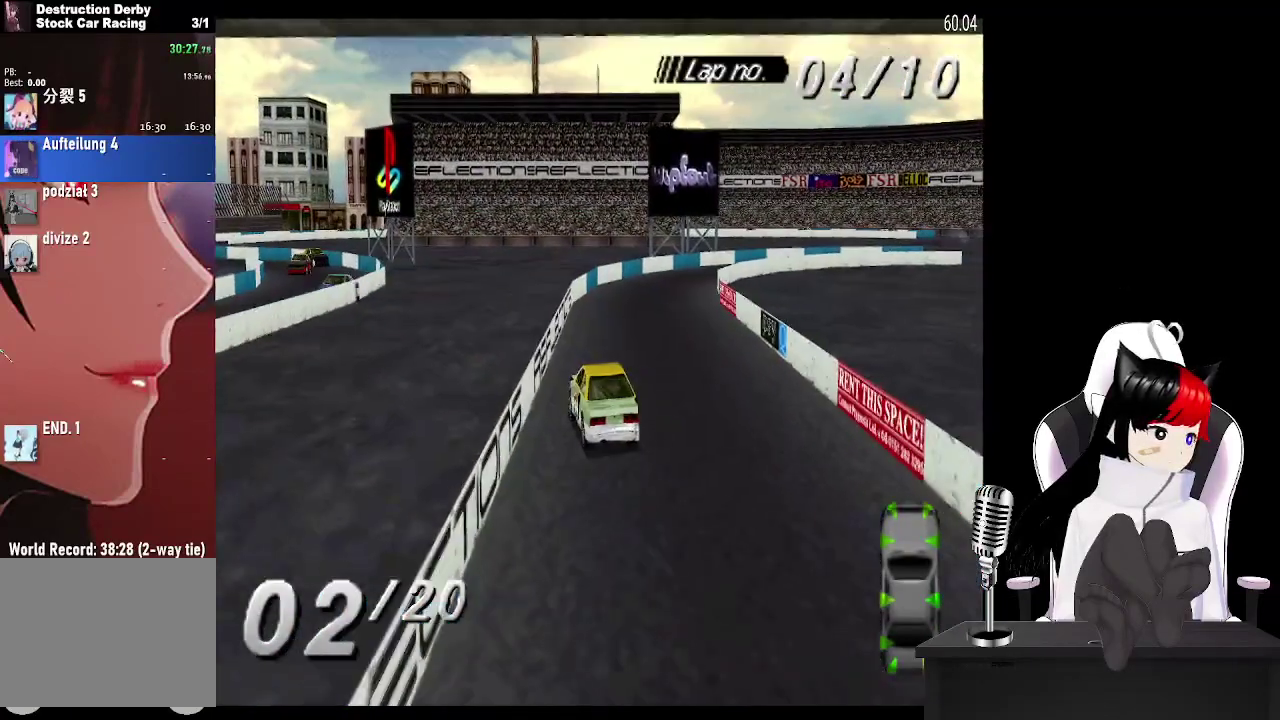
{"buttons": ["CROSS", "DPAD_RIGHT"], "events": [[133, "DPAD_RIGHT", "down"]]}
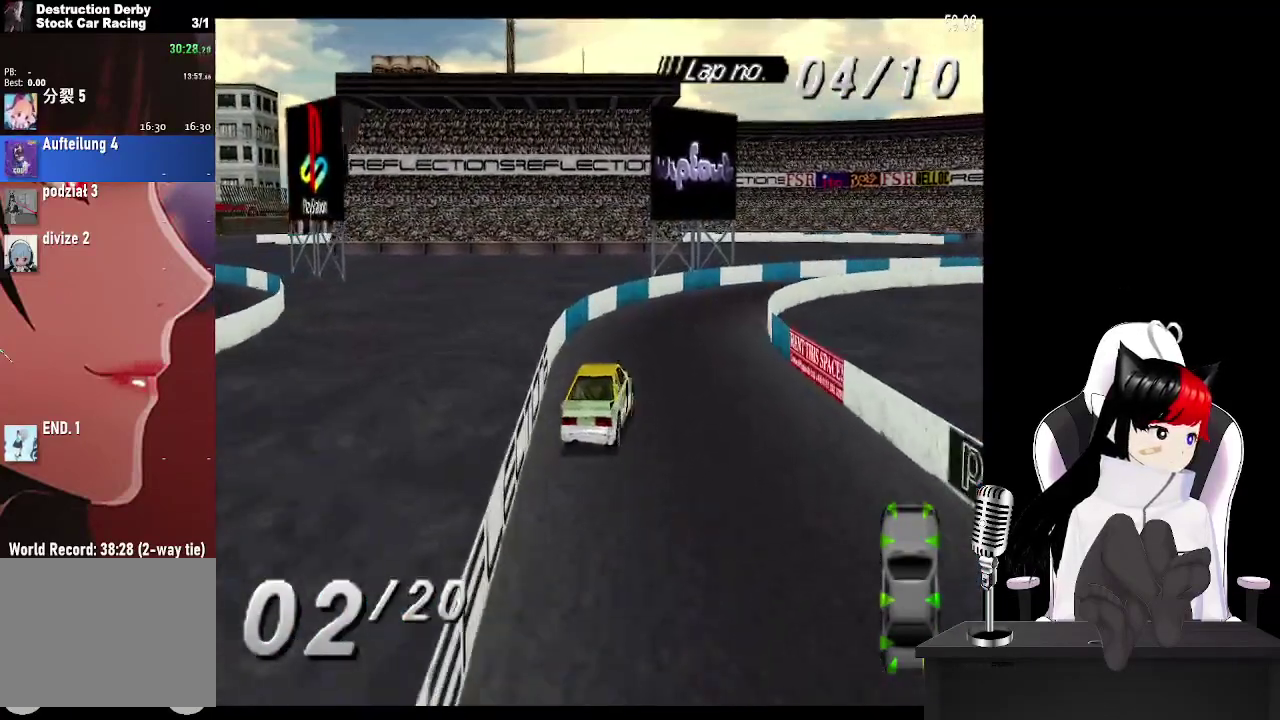
{"buttons": ["CROSS", "DPAD_RIGHT"], "events": []}
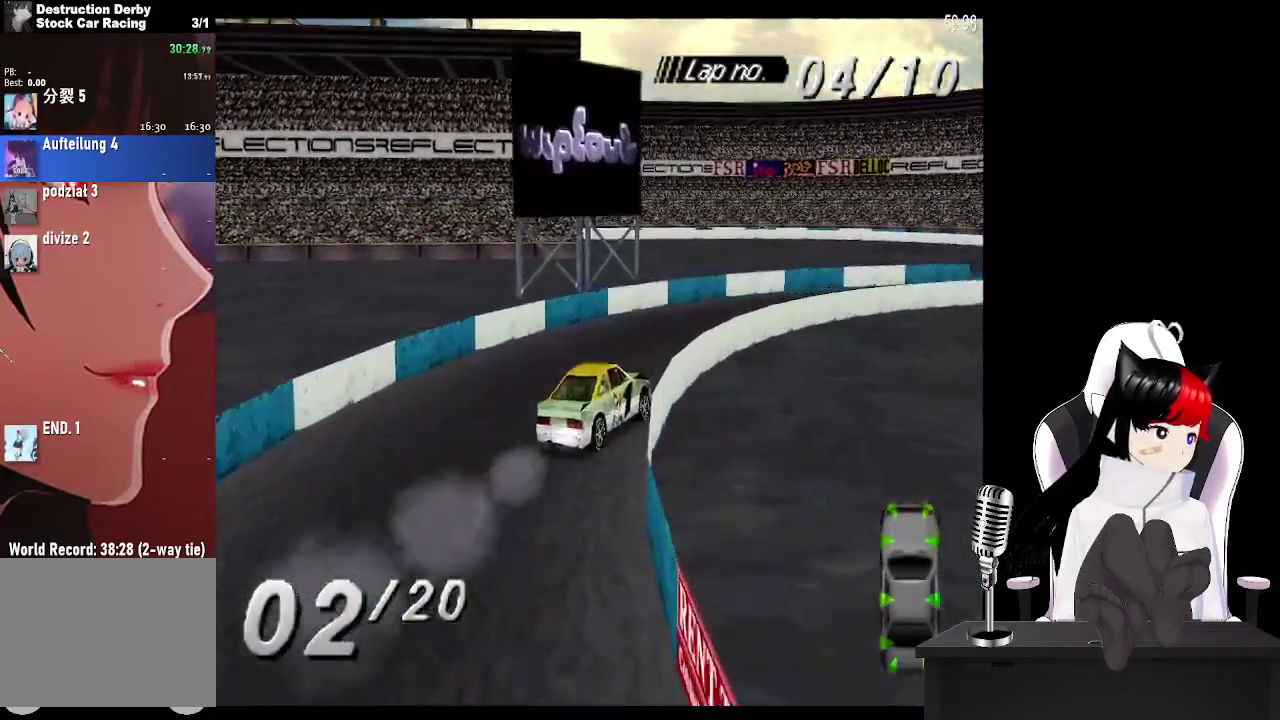
{"buttons": ["CROSS", "DPAD_RIGHT"], "events": []}
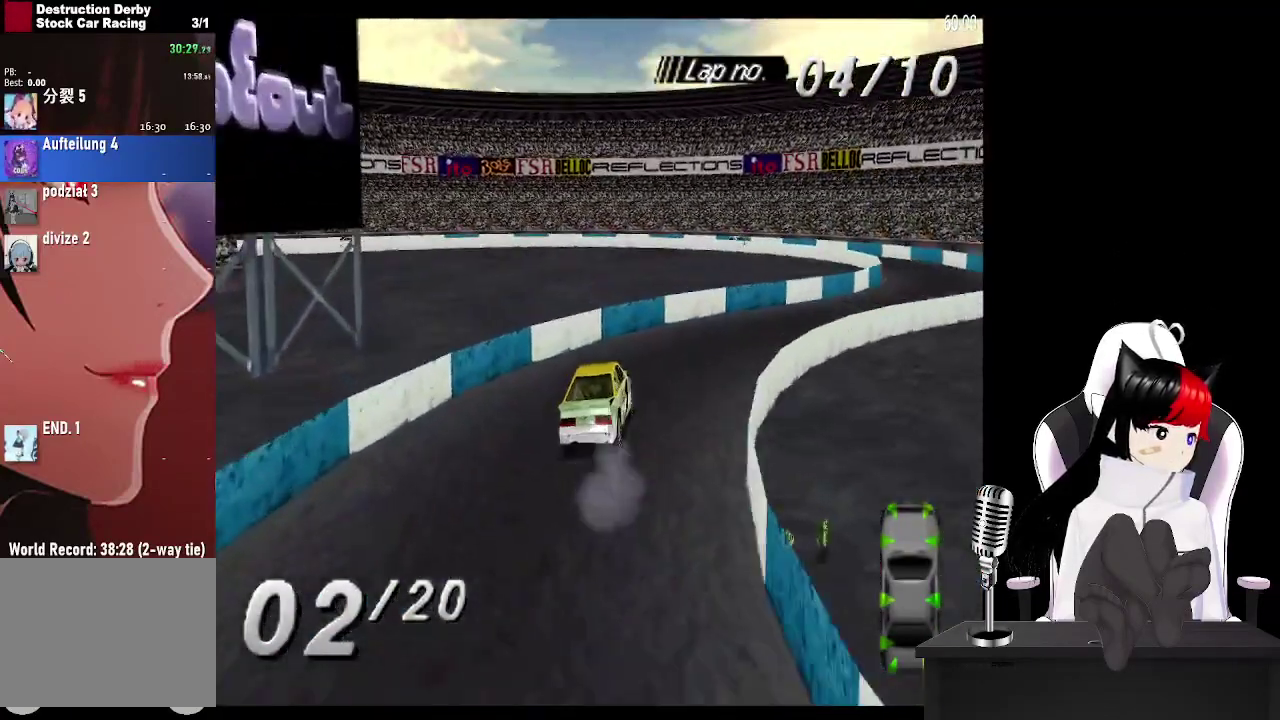
{"buttons": ["CROSS", "DPAD_LEFT"], "events": [[250, "DPAD_RIGHT", "up"], [483, "DPAD_LEFT", "down"]]}
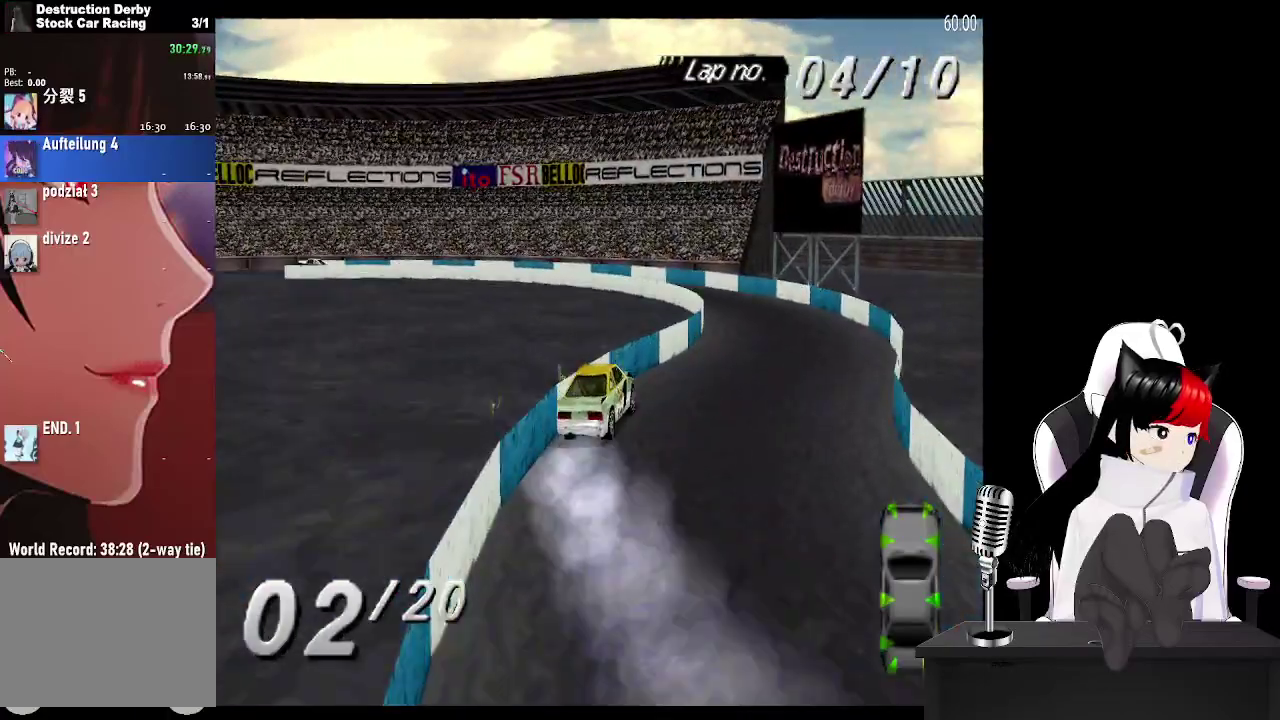
{"buttons": ["CROSS", "DPAD_LEFT"], "events": []}
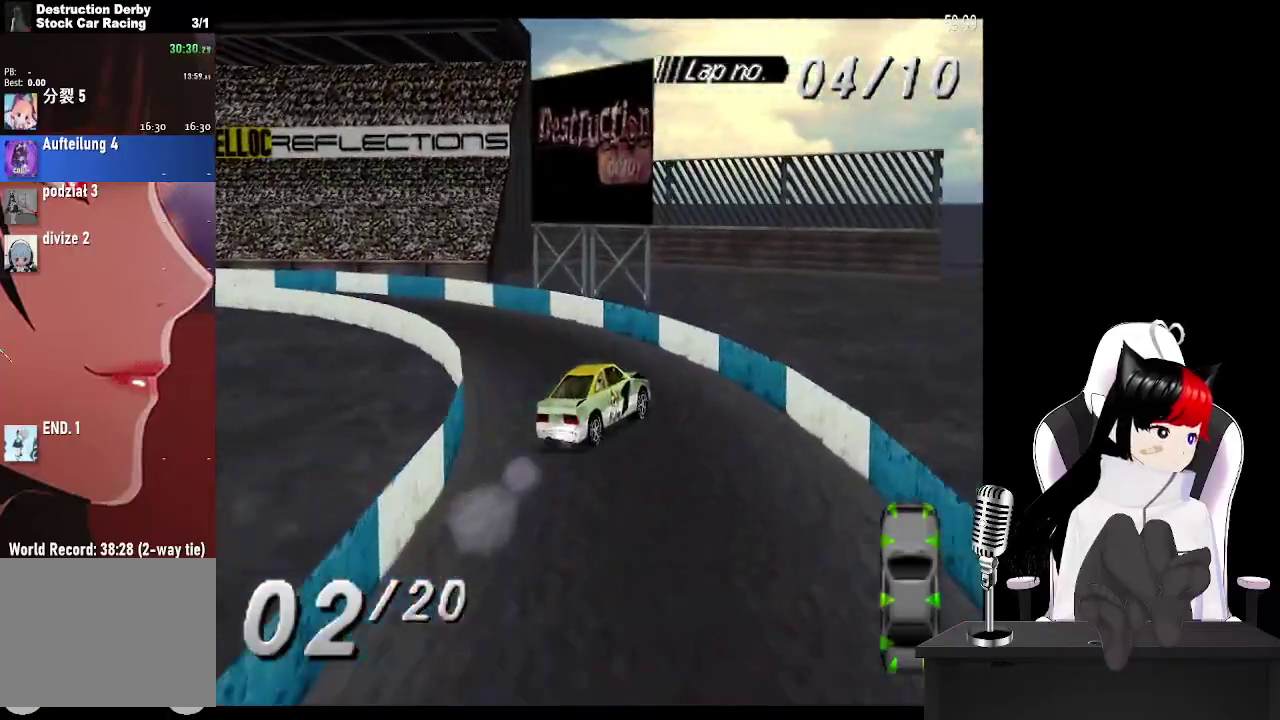
{"buttons": ["CROSS", "DPAD_LEFT"], "events": [[67, "CROSS", "up"], [67, "SQUARE", "down"], [167, "CROSS", "down"], [200, "SQUARE", "up"]]}
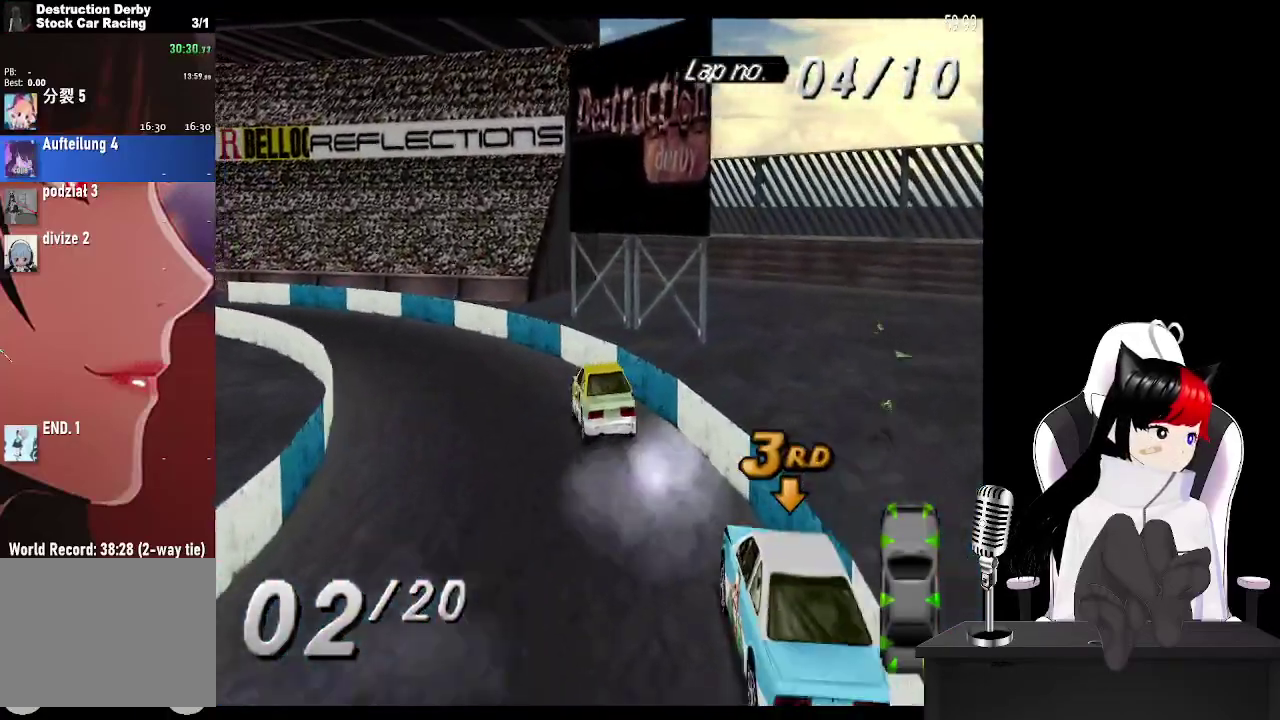
{"buttons": ["CROSS"], "events": [[50, "DPAD_LEFT", "up"]]}
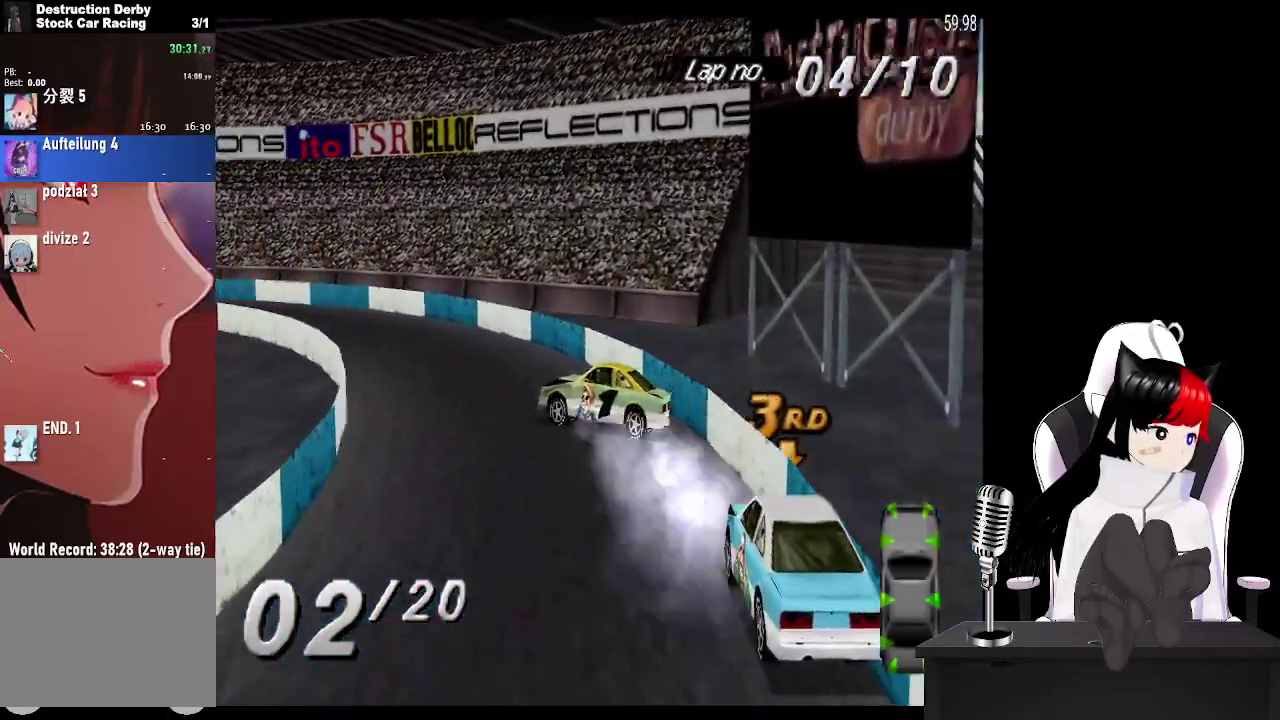
{"buttons": ["SQUARE", "DPAD_RIGHT"], "events": [[67, "DPAD_RIGHT", "down"], [150, "SQUARE", "down"], [167, "CROSS", "up"]]}
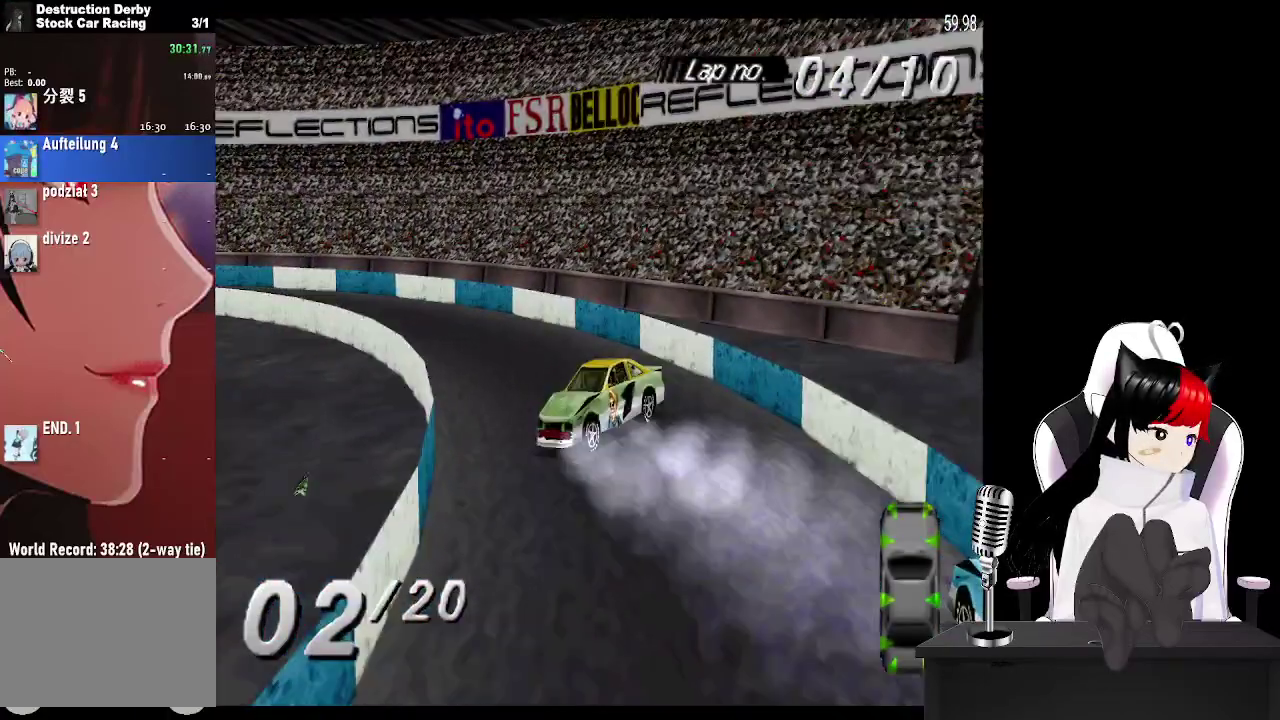
{"buttons": ["SQUARE", "DPAD_RIGHT"], "events": []}
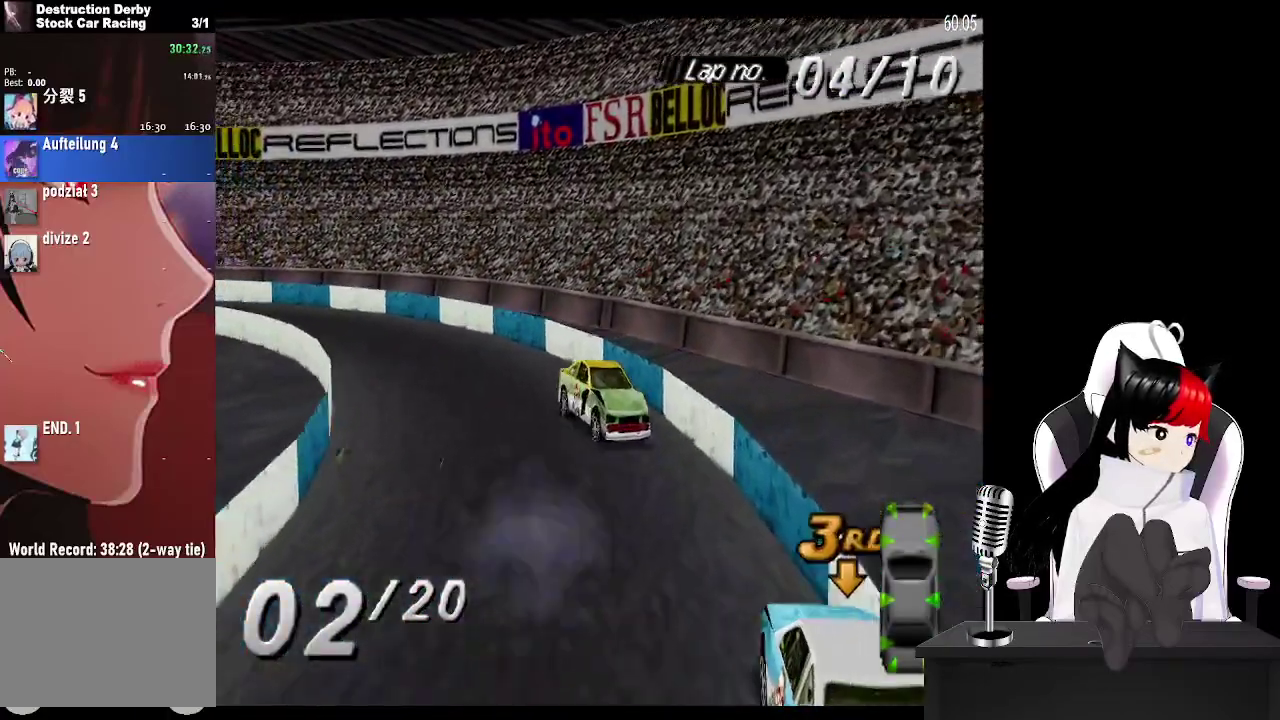
{"buttons": ["SQUARE"], "events": [[250, "DPAD_RIGHT", "up"]]}
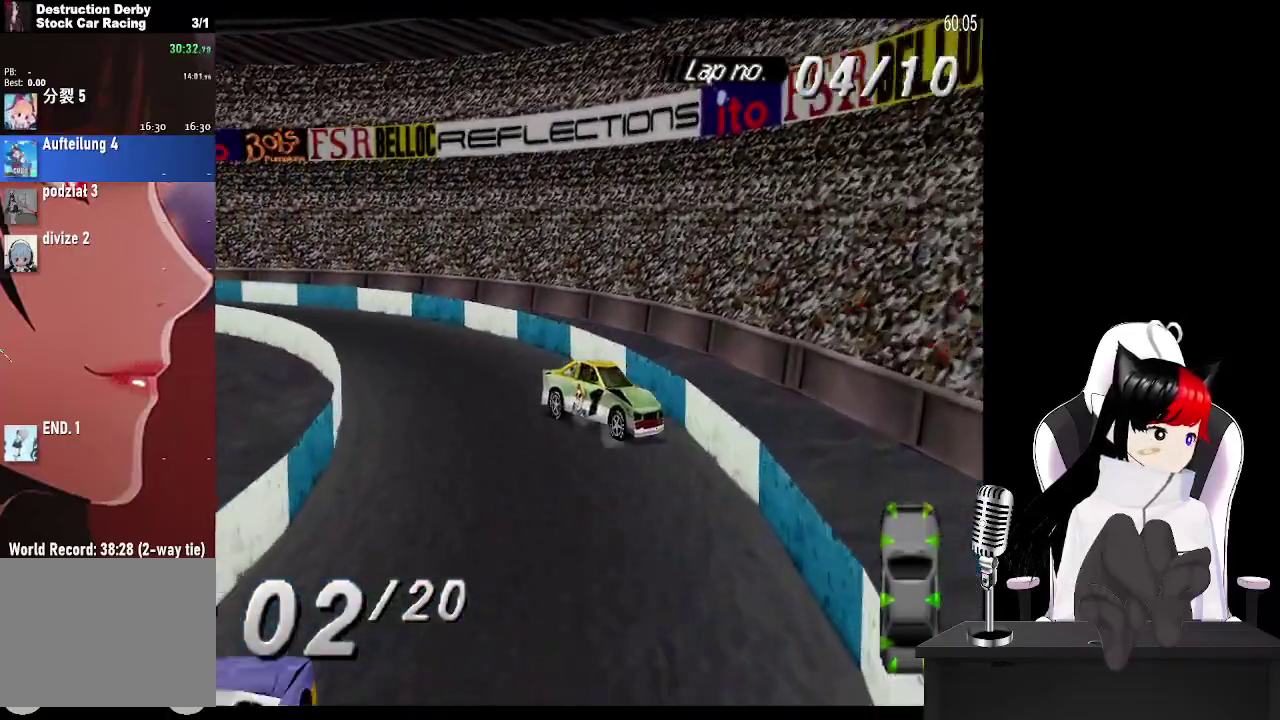
{"buttons": ["SQUARE", "DPAD_RIGHT"], "events": [[67, "DPAD_RIGHT", "down"], [150, "DPAD_RIGHT", "up"], [333, "DPAD_RIGHT", "down"]]}
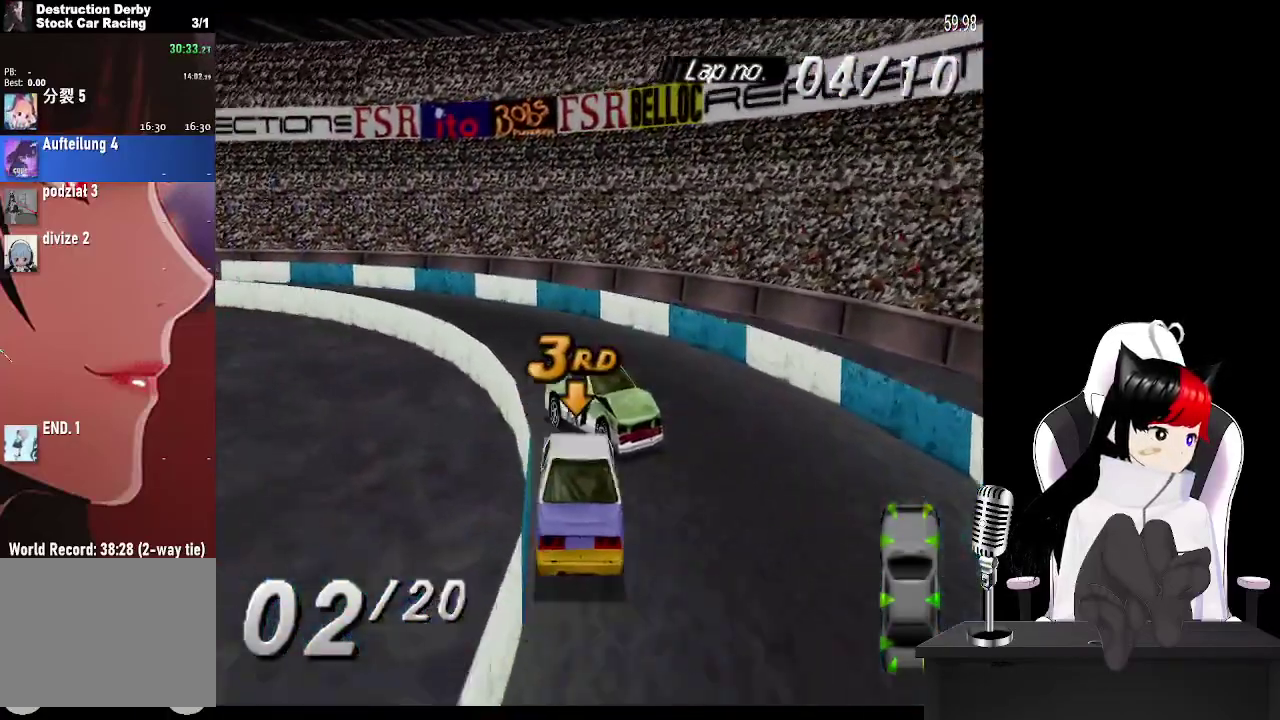
{"buttons": ["SQUARE", "DPAD_RIGHT"], "events": []}
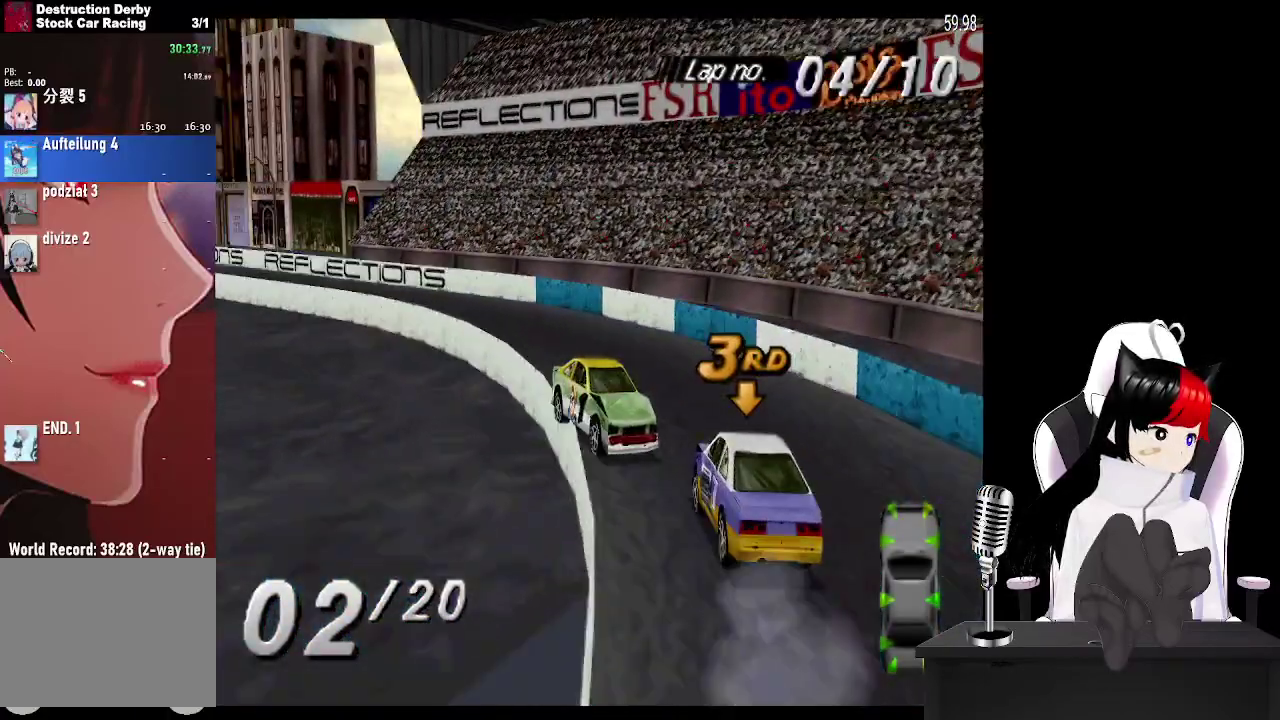
{"buttons": ["SQUARE"], "events": [[83, "DPAD_RIGHT", "up"]]}
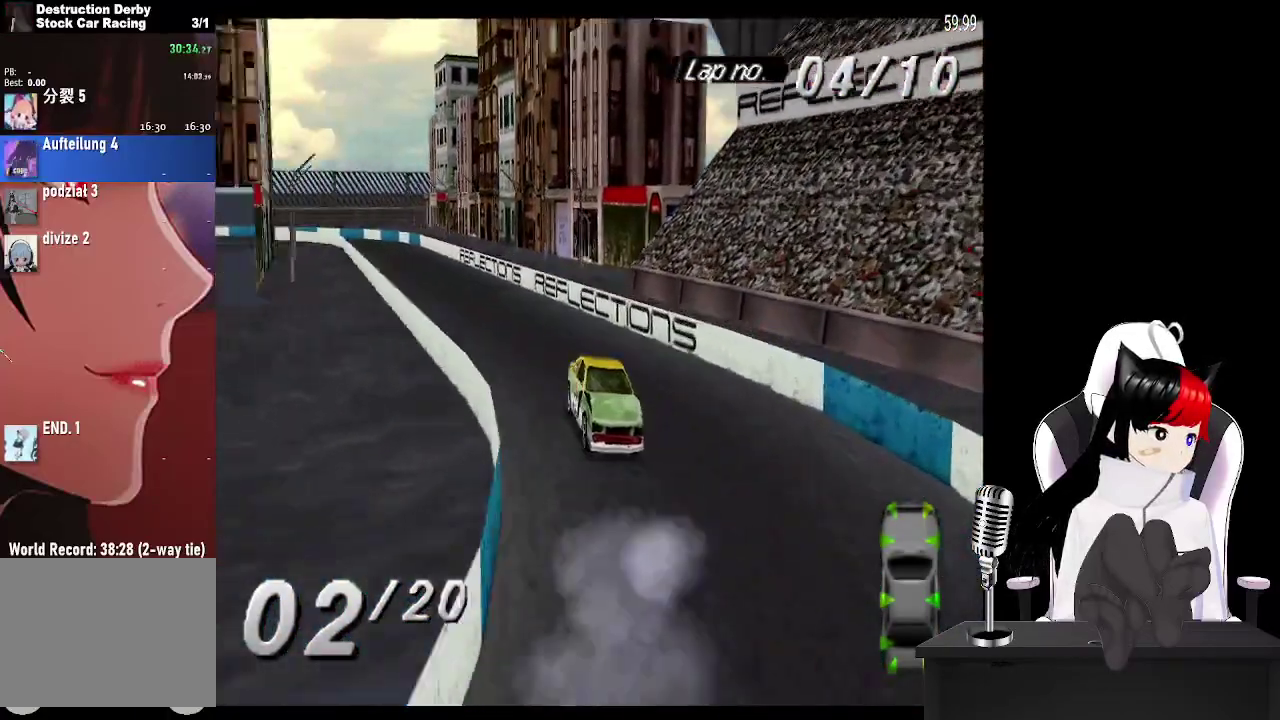
{"buttons": ["SQUARE"], "events": [[100, "DPAD_RIGHT", "down"], [400, "DPAD_RIGHT", "up"]]}
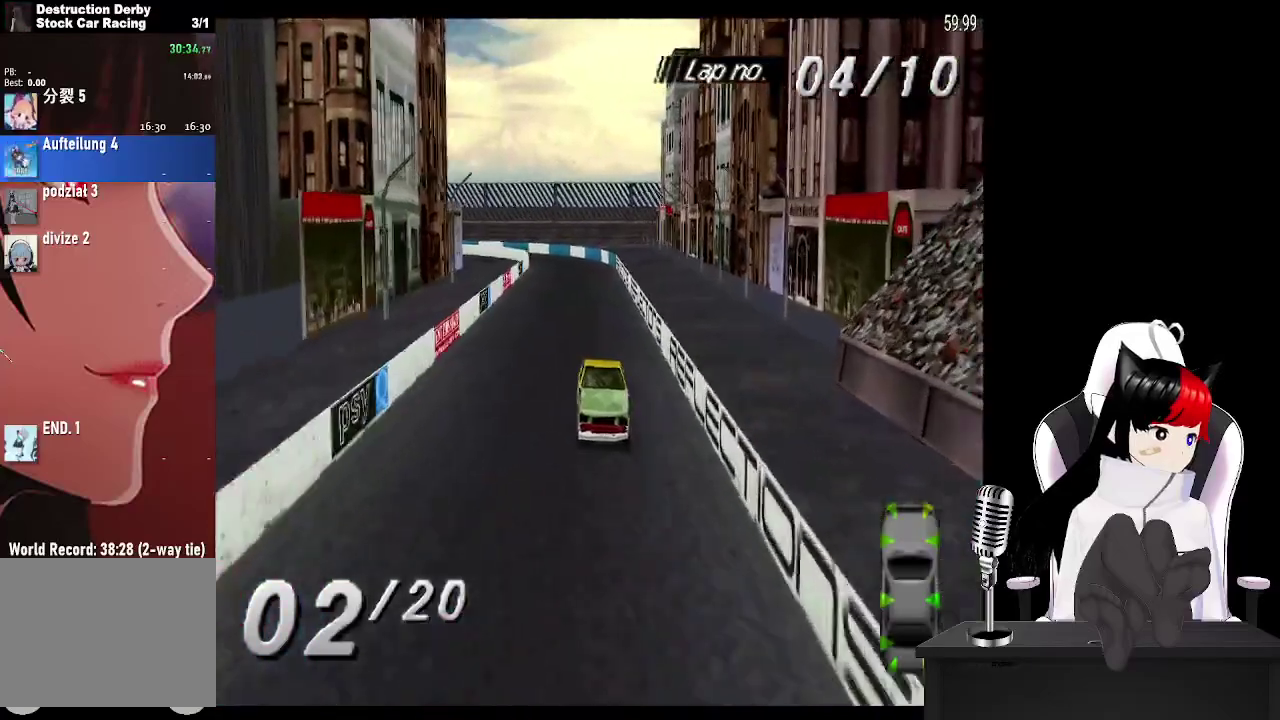
{"buttons": ["SQUARE"], "events": [[117, "DPAD_RIGHT", "down"], [200, "DPAD_RIGHT", "up"]]}
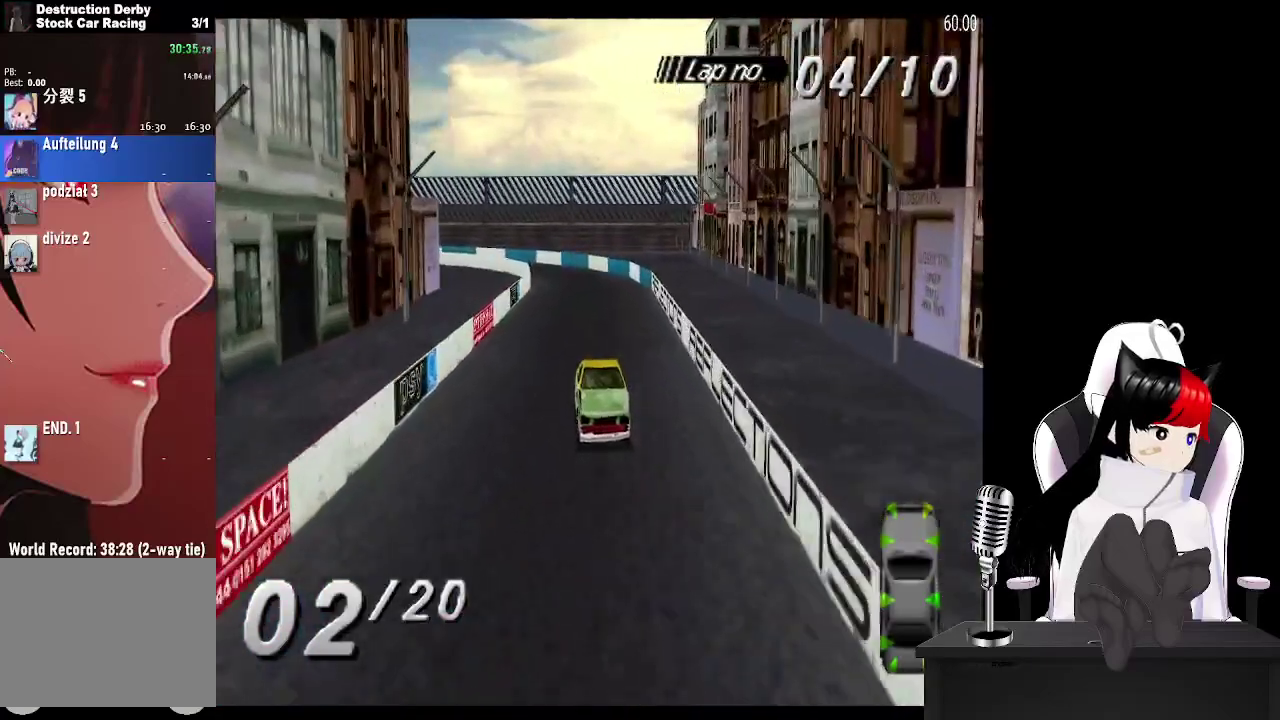
{"buttons": ["CROSS", "DPAD_LEFT"], "events": [[267, "DPAD_LEFT", "down"], [400, "CROSS", "down"], [433, "SQUARE", "up"]]}
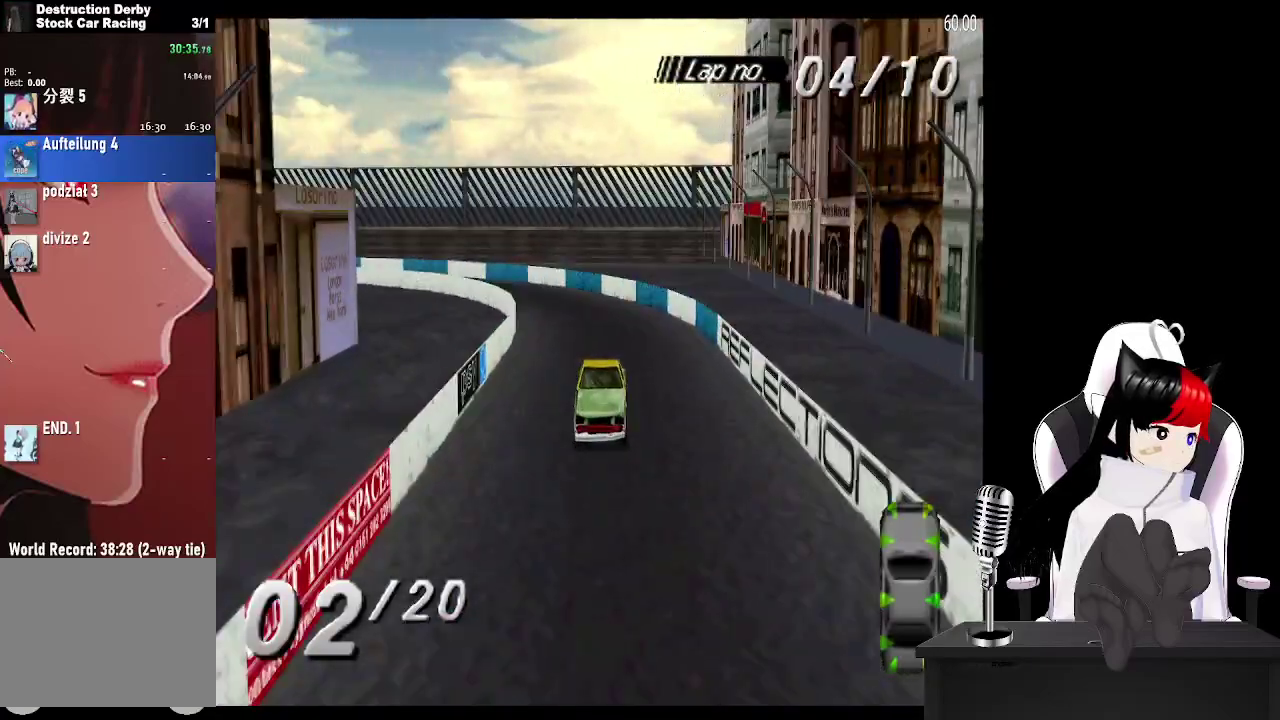
{"buttons": ["CROSS", "DPAD_LEFT"], "events": []}
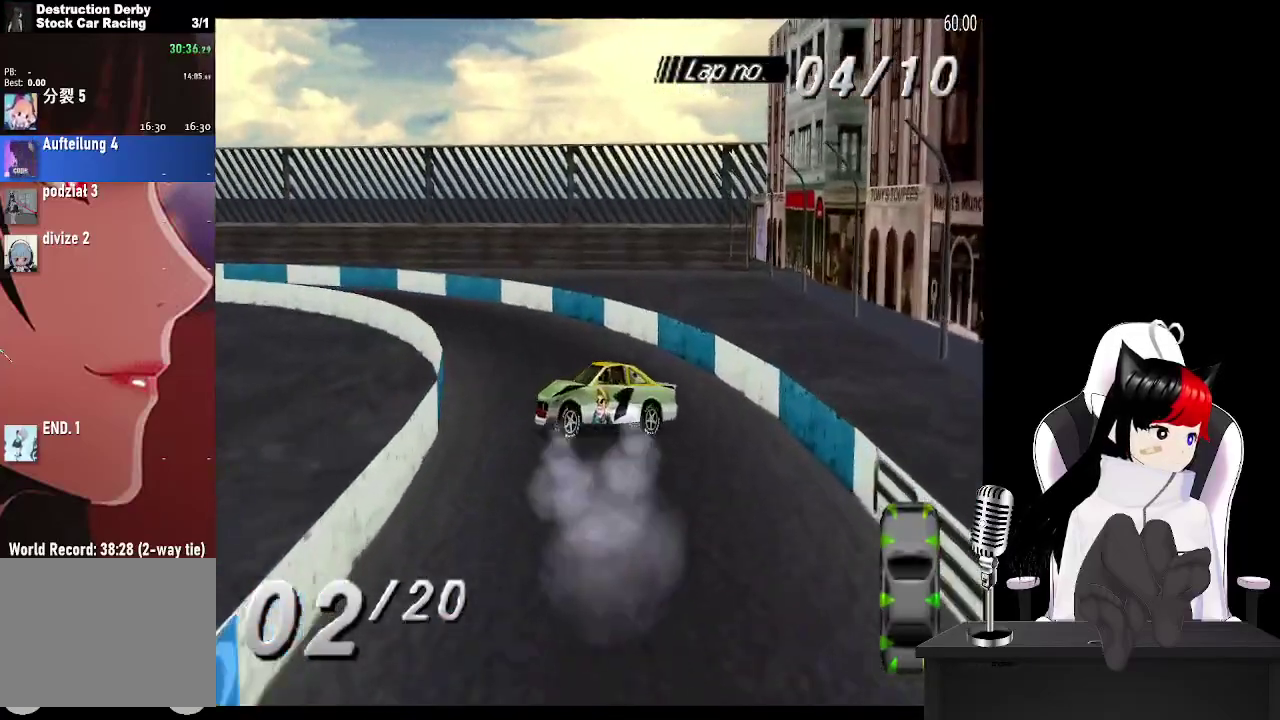
{"buttons": ["CROSS"], "events": [[500, "DPAD_LEFT", "up"]]}
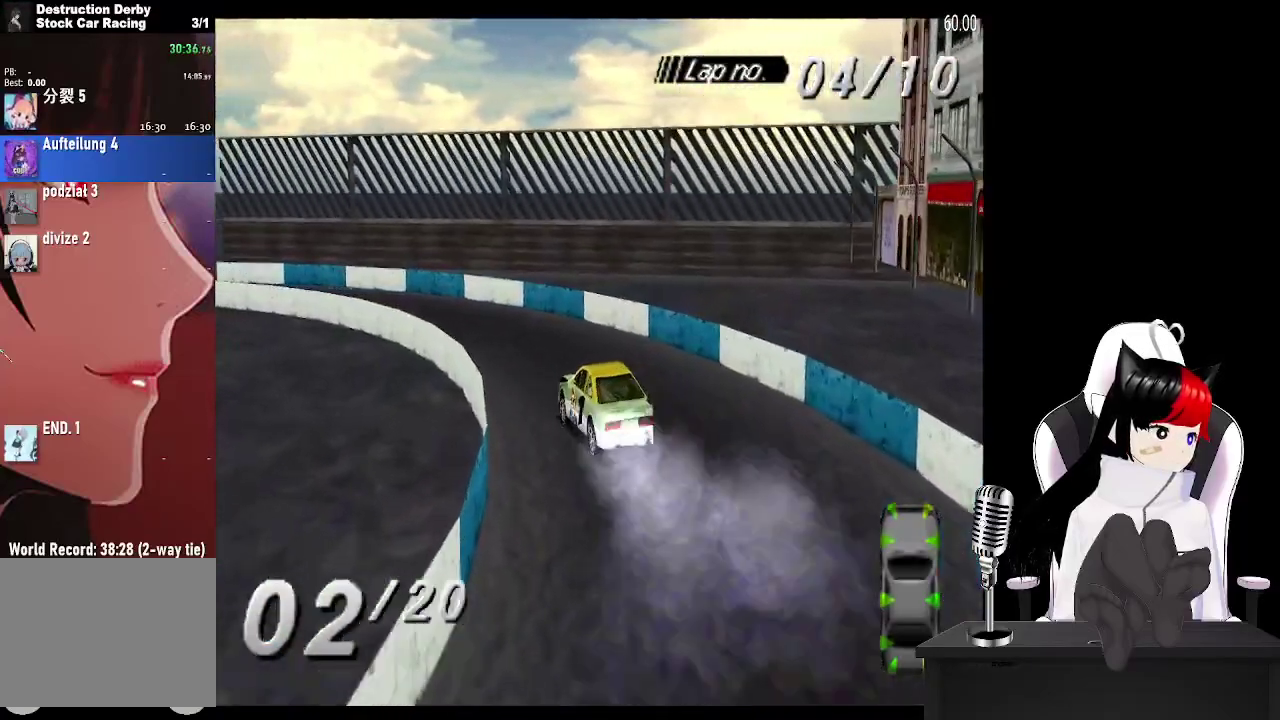
{"buttons": ["CROSS", "DPAD_LEFT"], "events": [[133, "DPAD_LEFT", "down"]]}